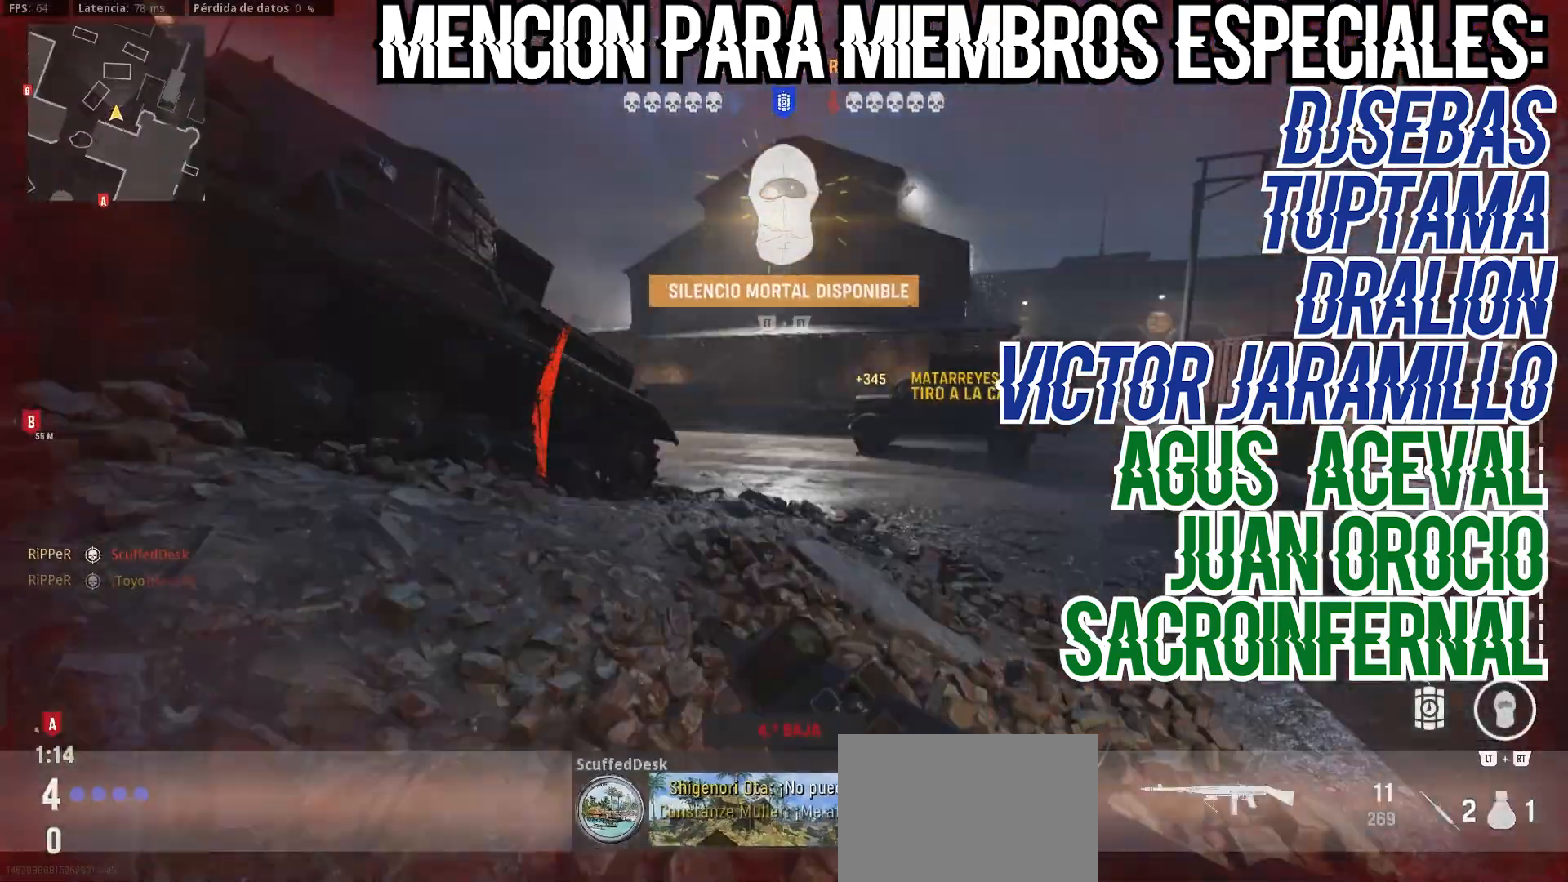
Gameplay with a controller (PlayStation layout); each line is a JSON object with the inputs held at the frame after it. "events" lists button and stick changes between this image and that frame as [ms after this image, input, new state], when the widget could be followed in between.
{"buttons": ["L3"], "left_stick": "up", "right_stick": "right", "events": []}
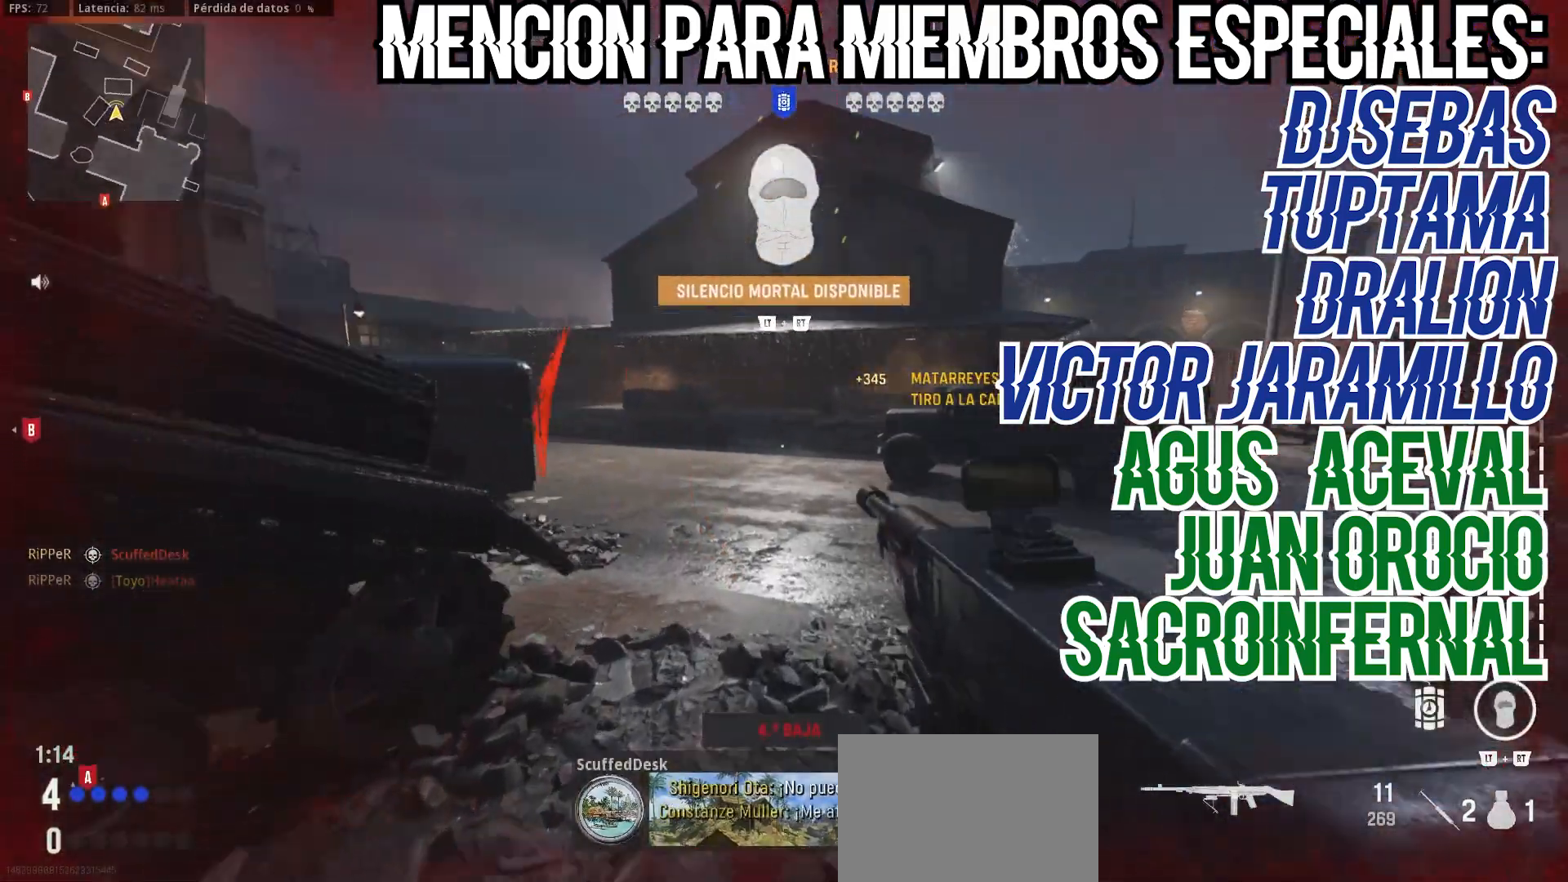
{"buttons": [], "left_stick": "up", "right_stick": "left", "events": [[67, "right_stick", "center"], [350, "L3", "up"], [367, "right_stick", "left"]]}
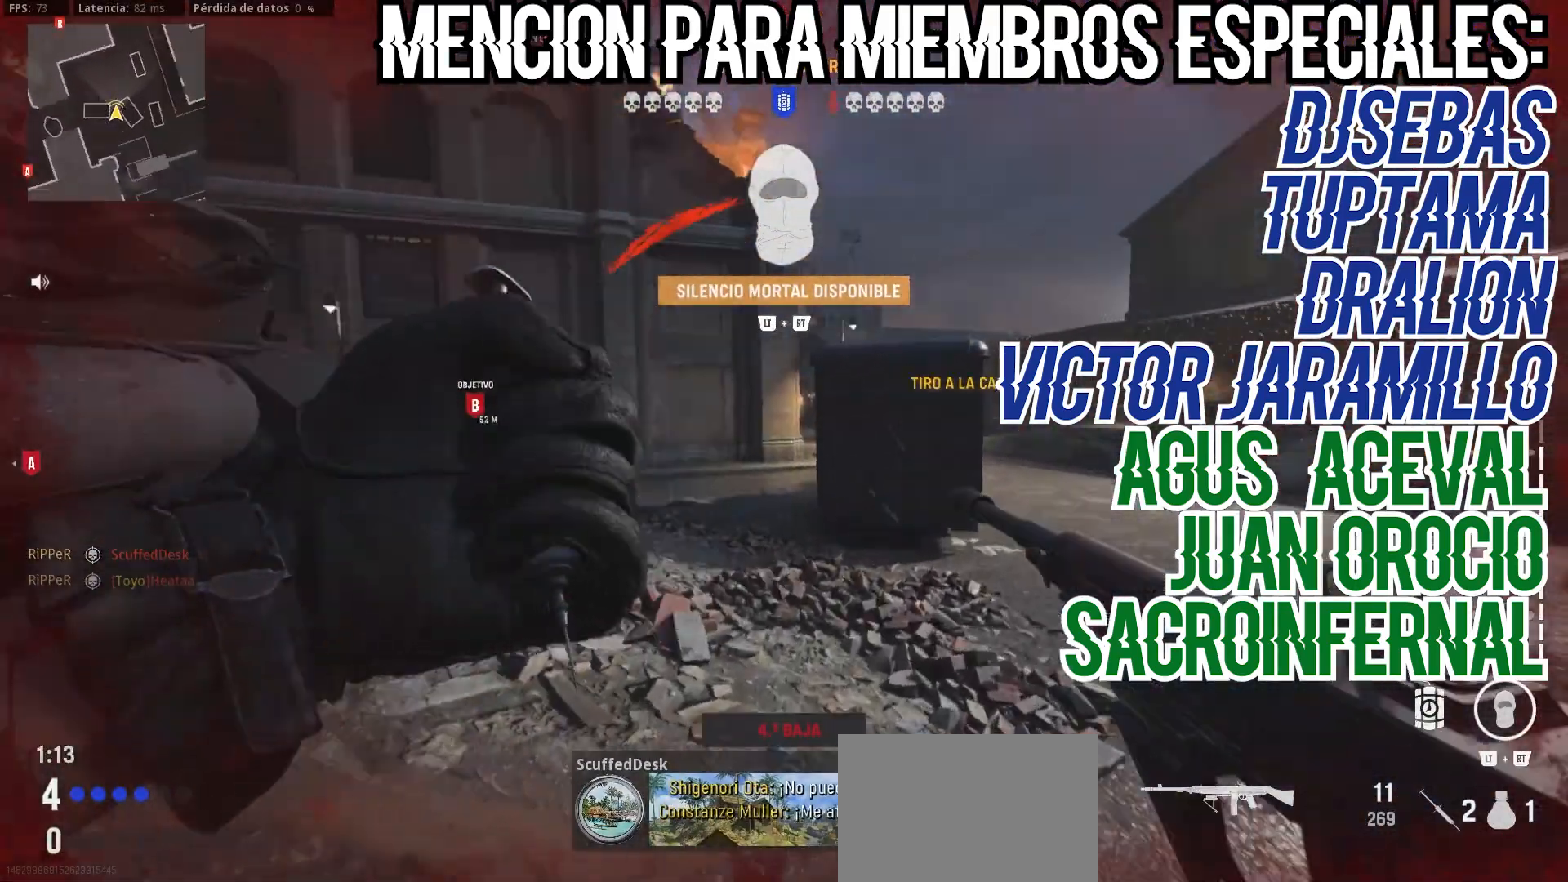
{"buttons": ["L3"], "left_stick": "up-left", "right_stick": "center", "events": [[133, "left_stick", "up-left"], [483, "right_stick", "center"], [500, "L3", "down"]]}
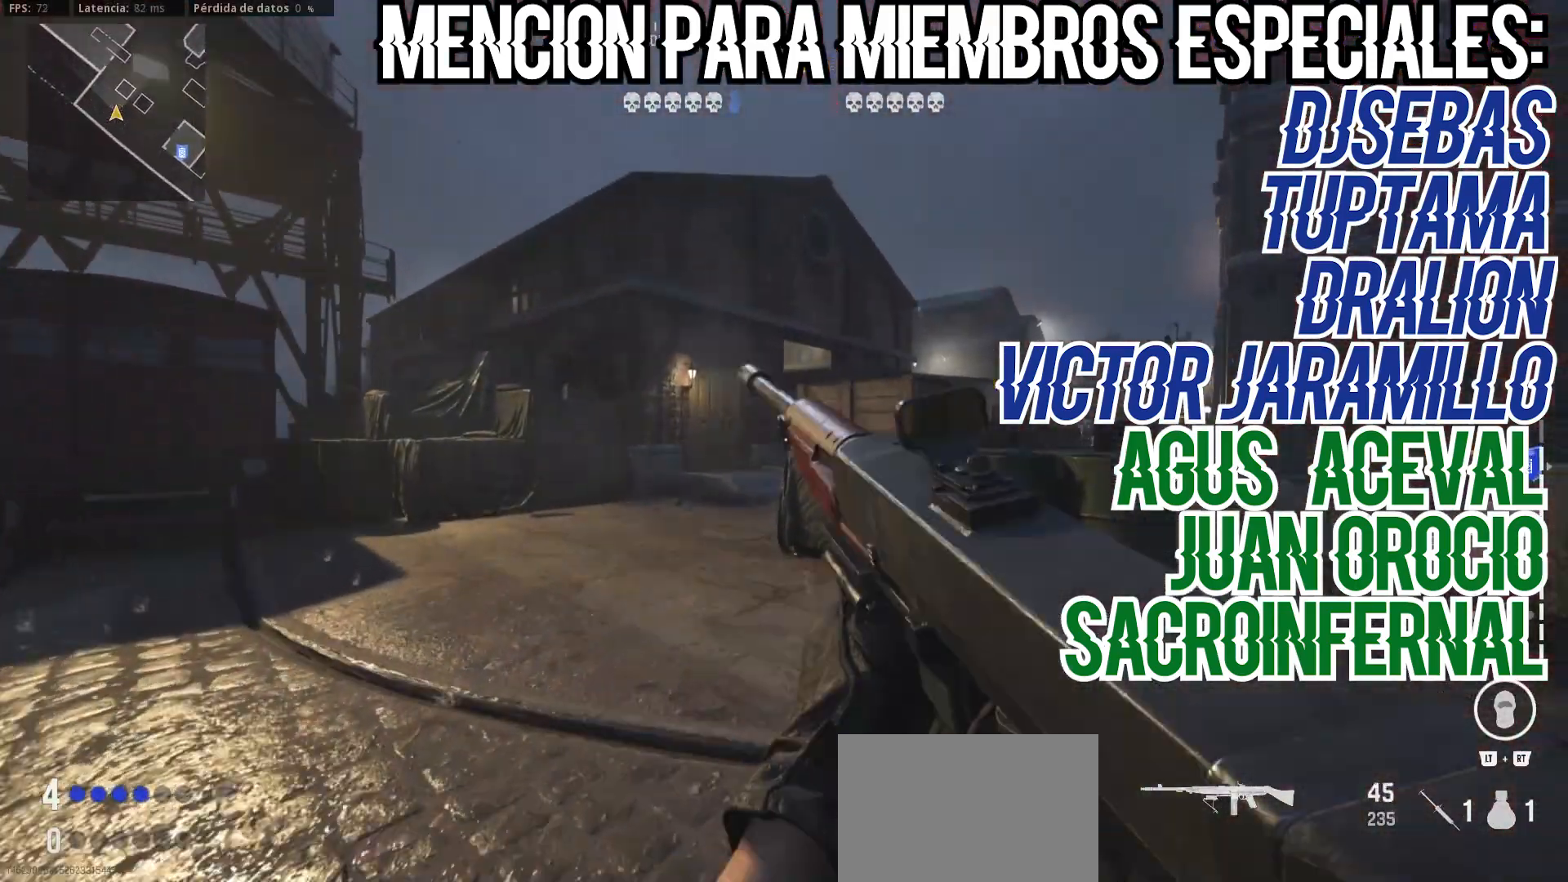
{"buttons": ["L3"], "left_stick": "up-left", "right_stick": "center", "events": []}
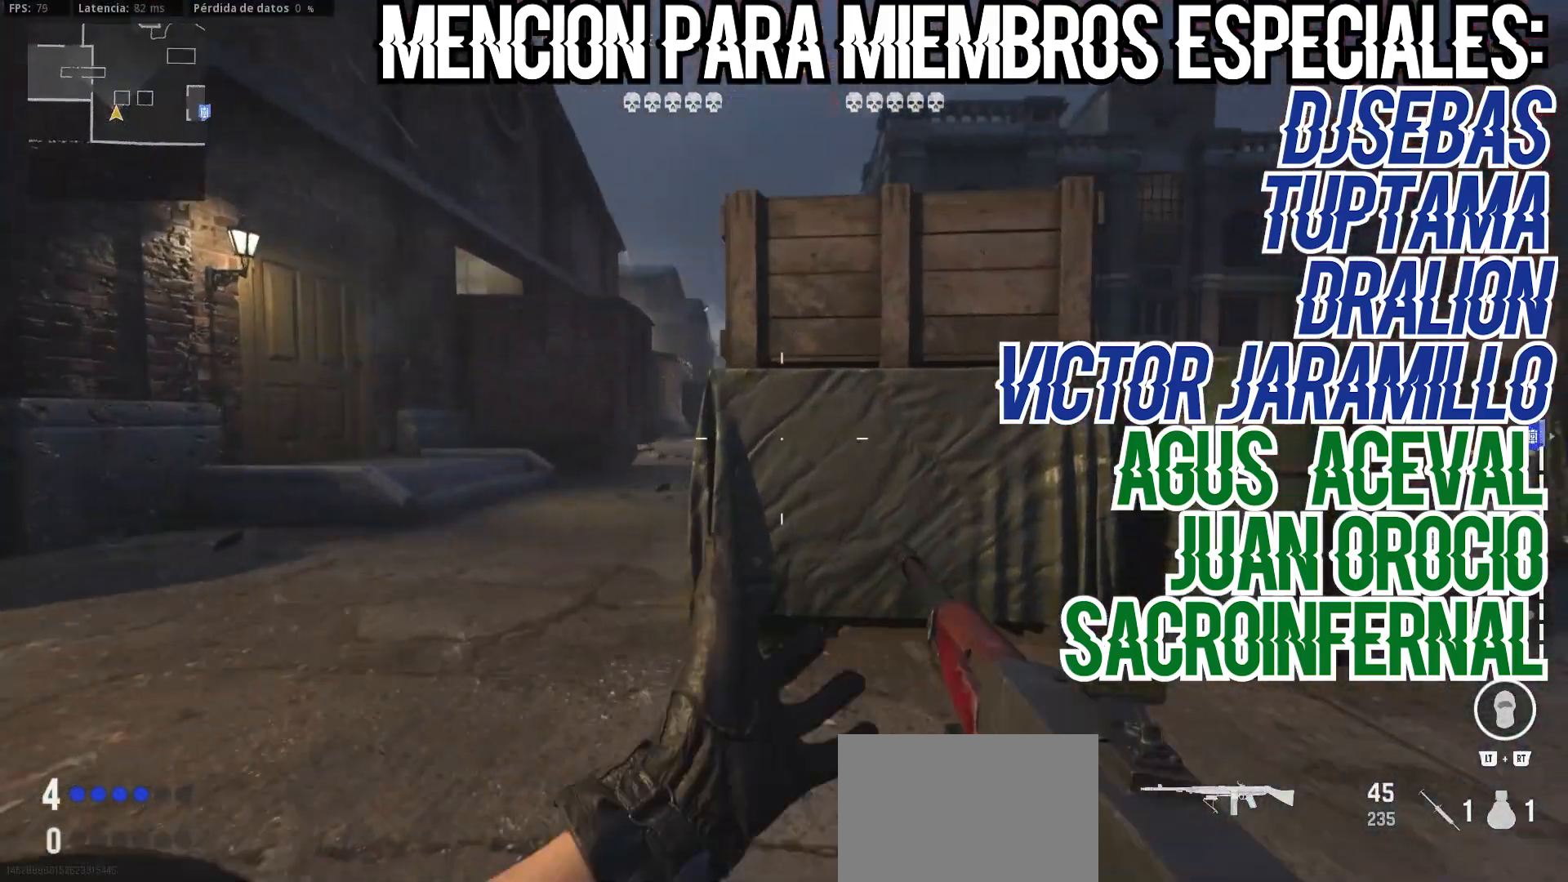
{"buttons": [], "left_stick": "up-left", "right_stick": "center", "events": [[133, "L3", "up"]]}
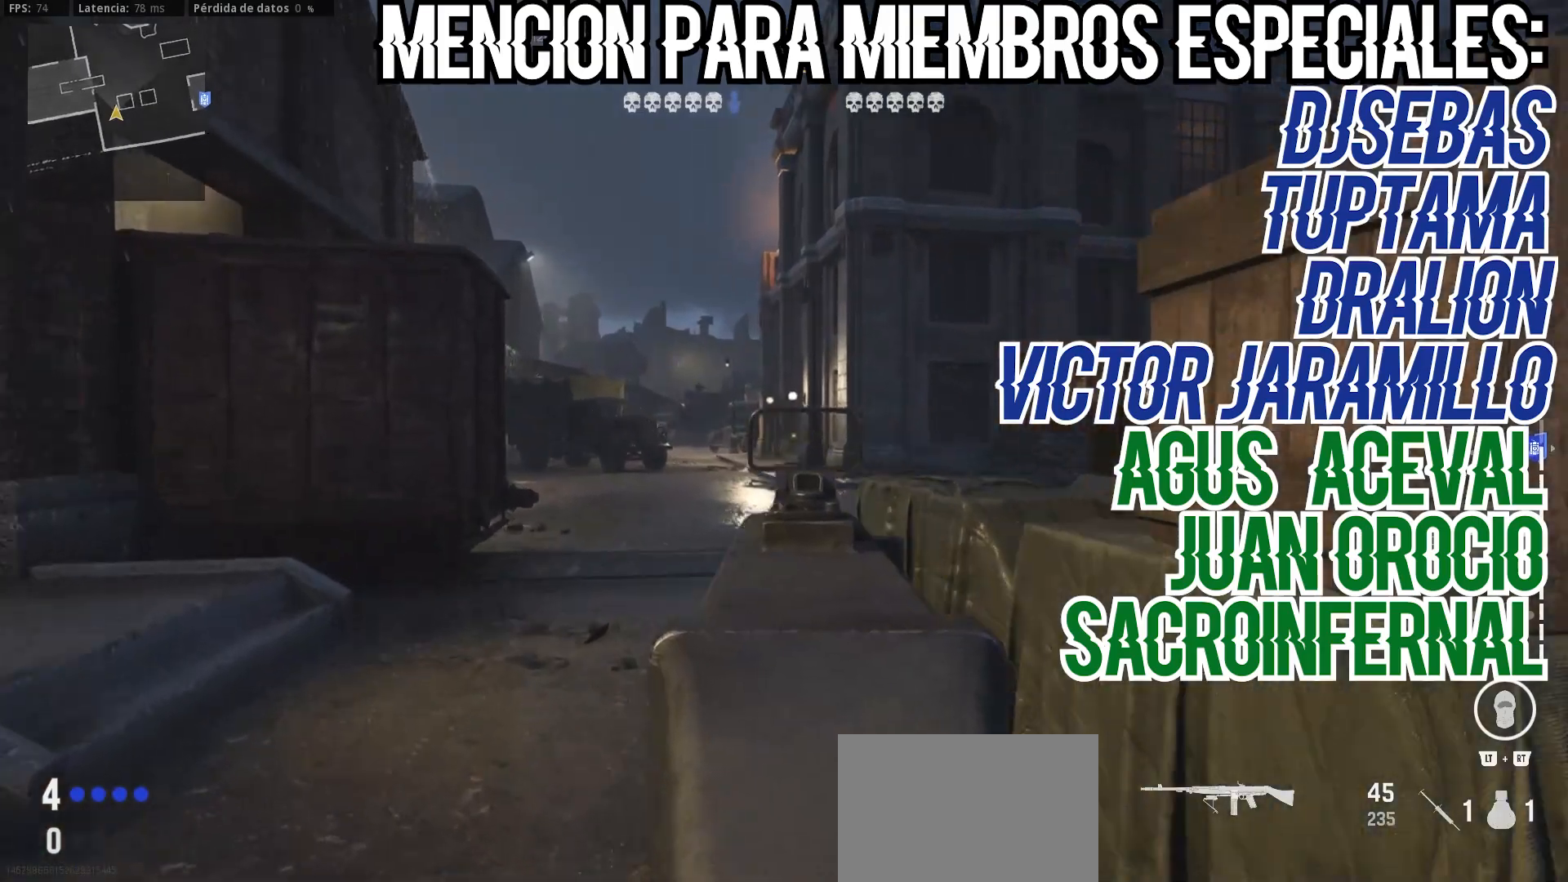
{"buttons": ["L1"], "left_stick": "down-right", "right_stick": "right", "events": [[300, "CIRCLE", "down"], [350, "CIRCLE", "up"], [350, "L1", "down"], [367, "right_stick", "right"], [383, "left_stick", "down-right"]]}
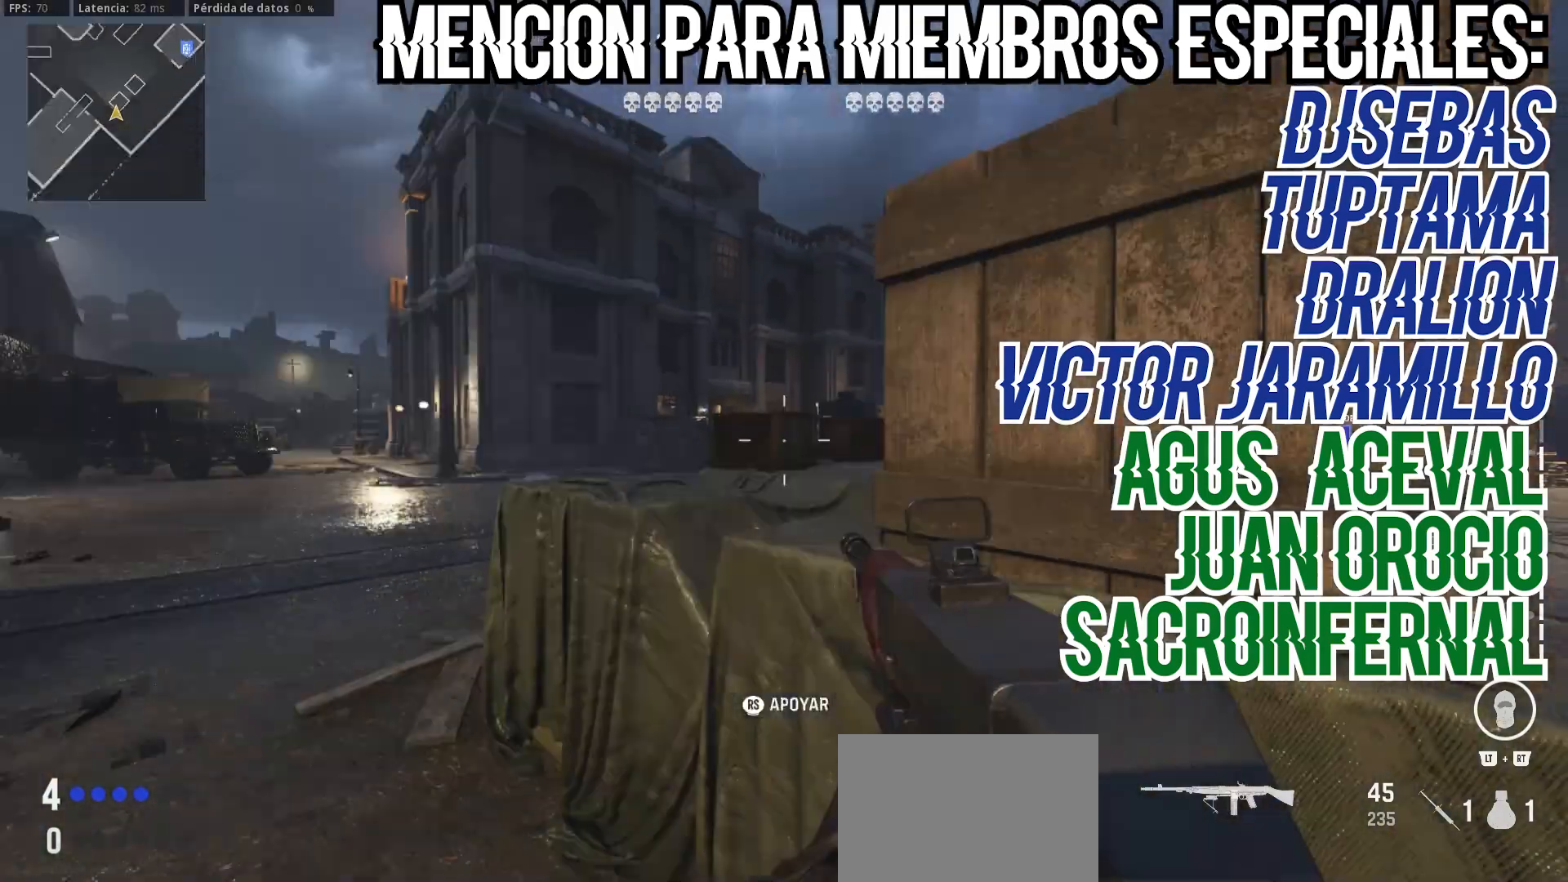
{"buttons": ["L1"], "left_stick": "right", "right_stick": "center", "events": [[33, "L1", "up"], [50, "L1", "down"], [50, "left_stick", "right"], [167, "right_stick", "center"]]}
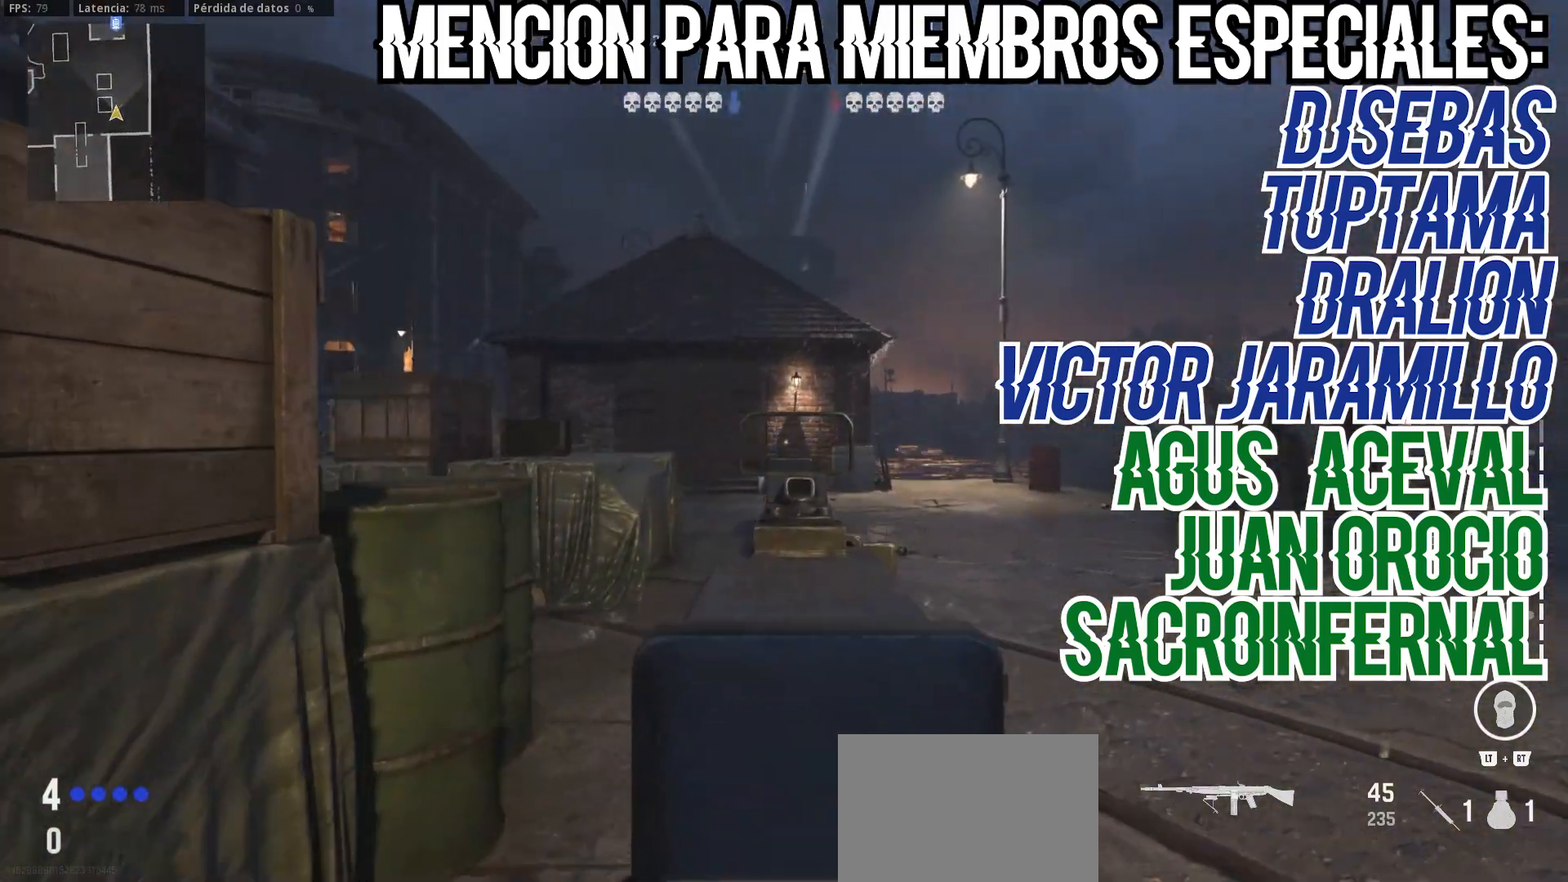
{"buttons": [], "left_stick": "up", "right_stick": "left", "events": [[367, "right_stick", "left"], [383, "L1", "up"], [383, "left_stick", "up"]]}
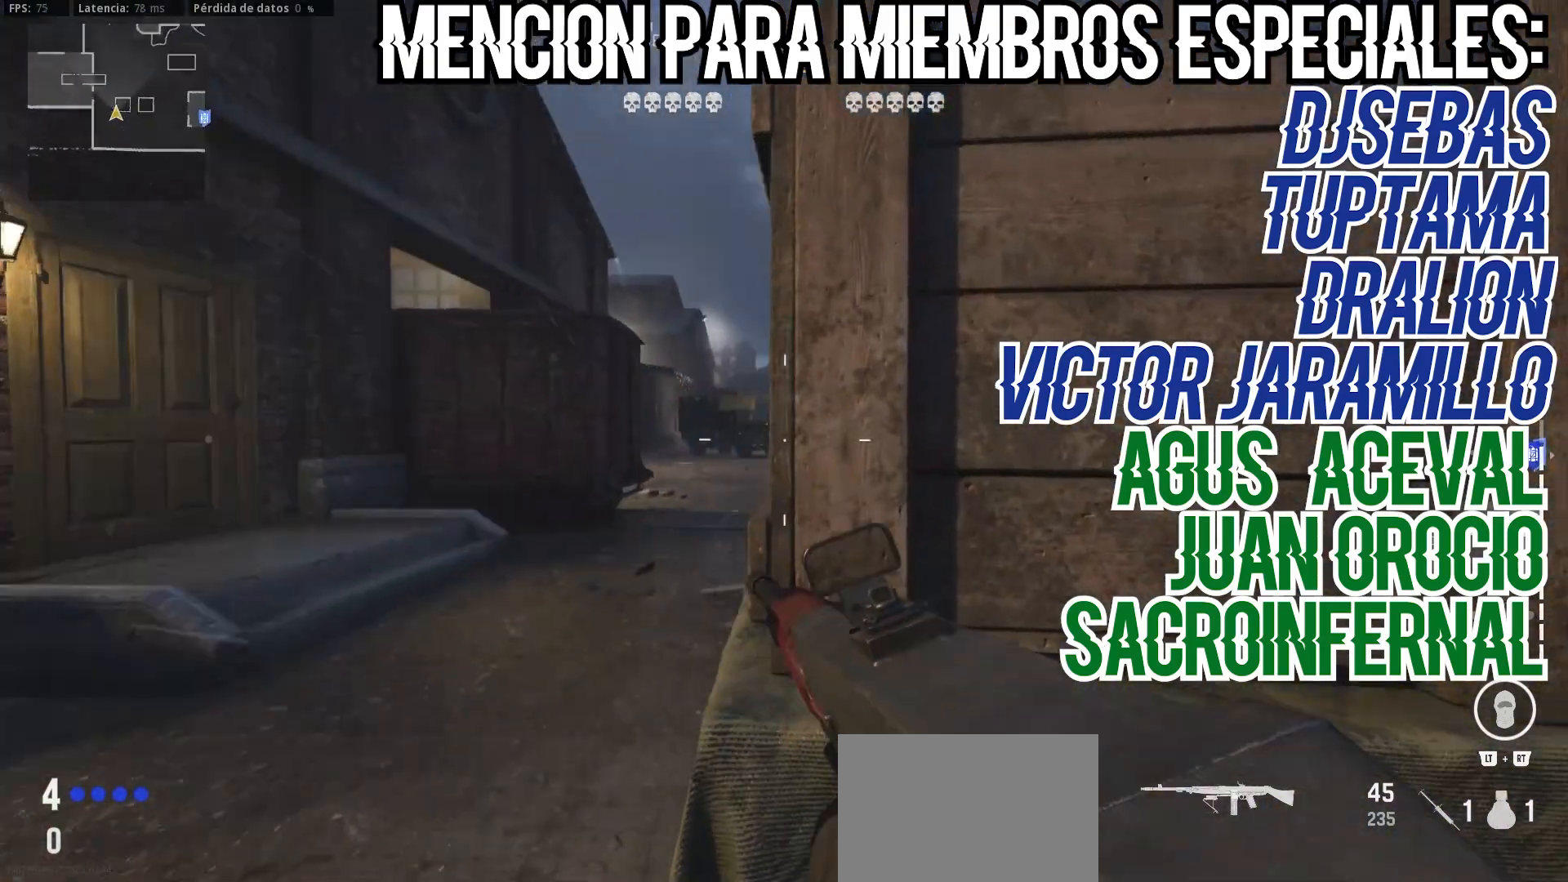
{"buttons": [], "left_stick": "up-left", "right_stick": "left", "events": [[300, "left_stick", "up-left"]]}
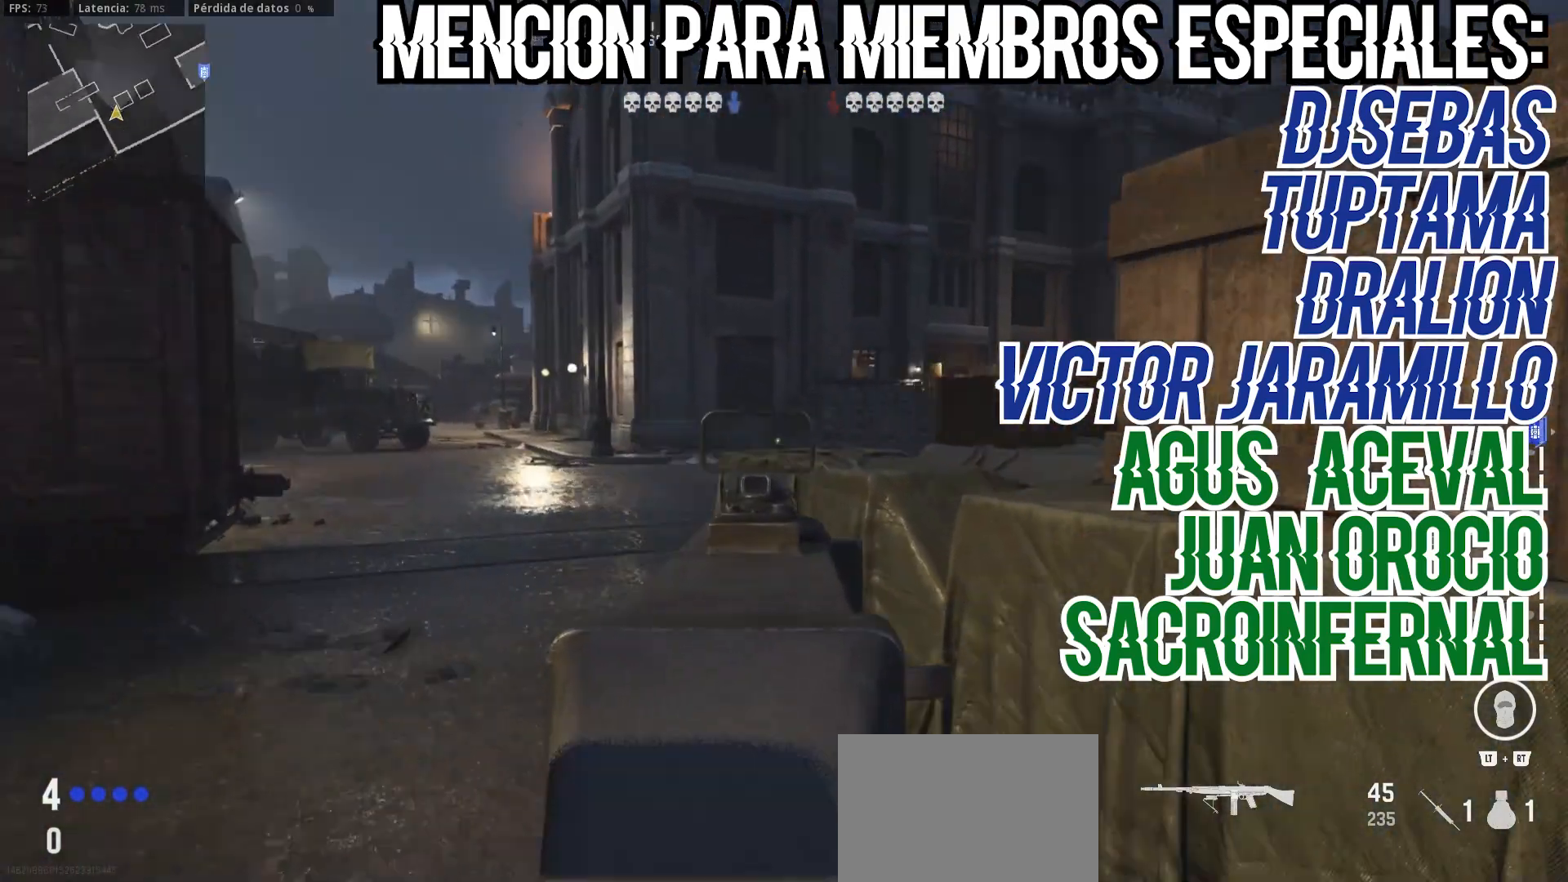
{"buttons": [], "left_stick": "right", "right_stick": "center", "events": [[117, "L1", "down"], [133, "L1", "up"], [133, "left_stick", "up"], [133, "right_stick", "right"], [183, "L3", "down"], [283, "L3", "up"], [317, "left_stick", "right"], [400, "right_stick", "center"]]}
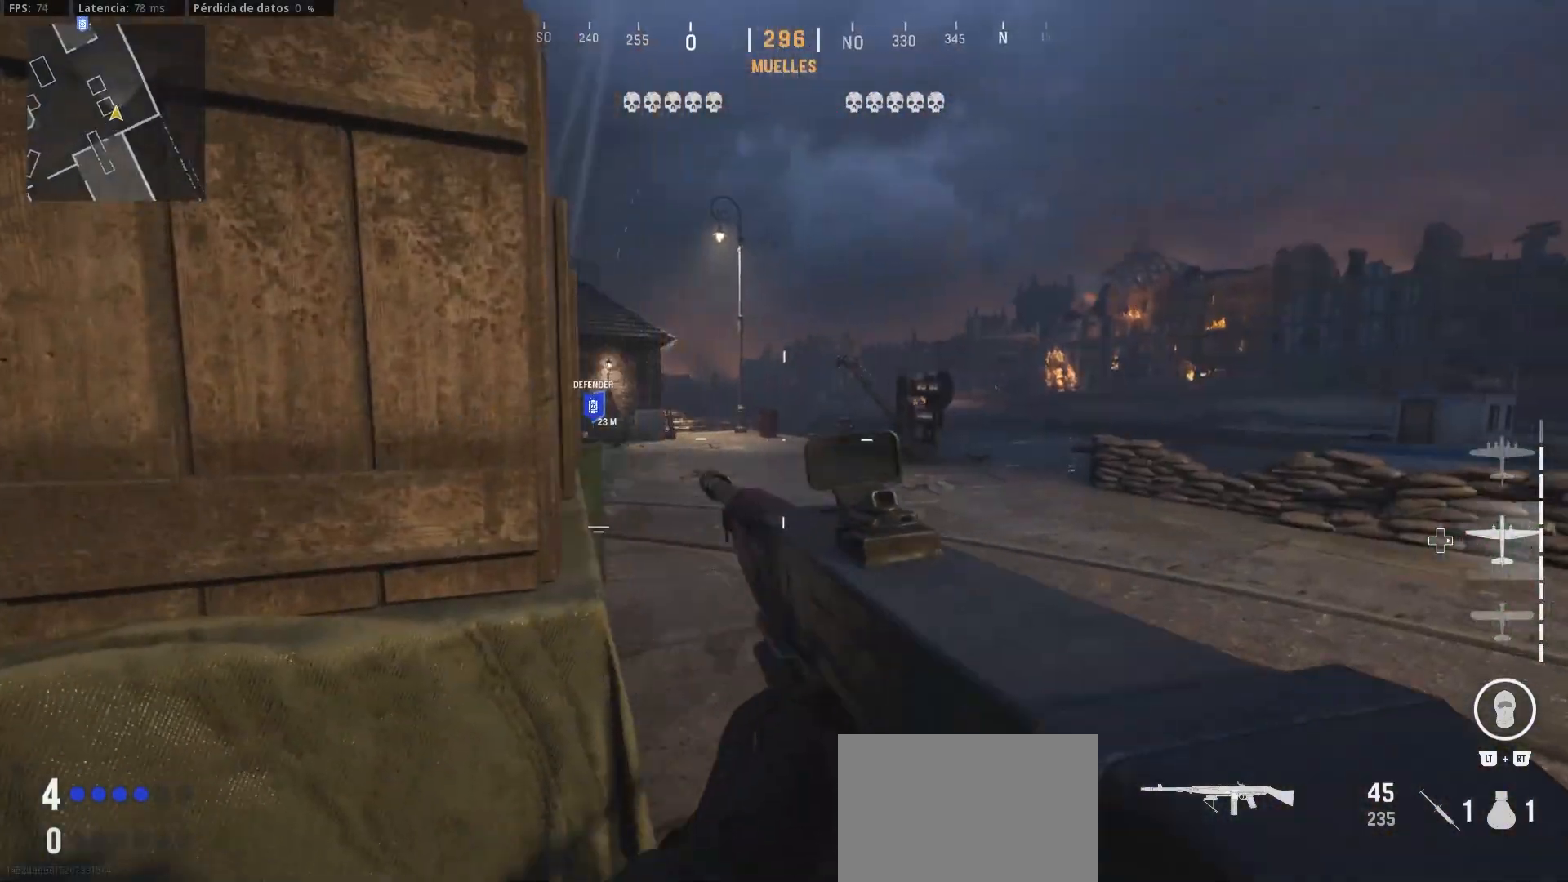
{"buttons": [], "left_stick": "right", "right_stick": "center", "events": []}
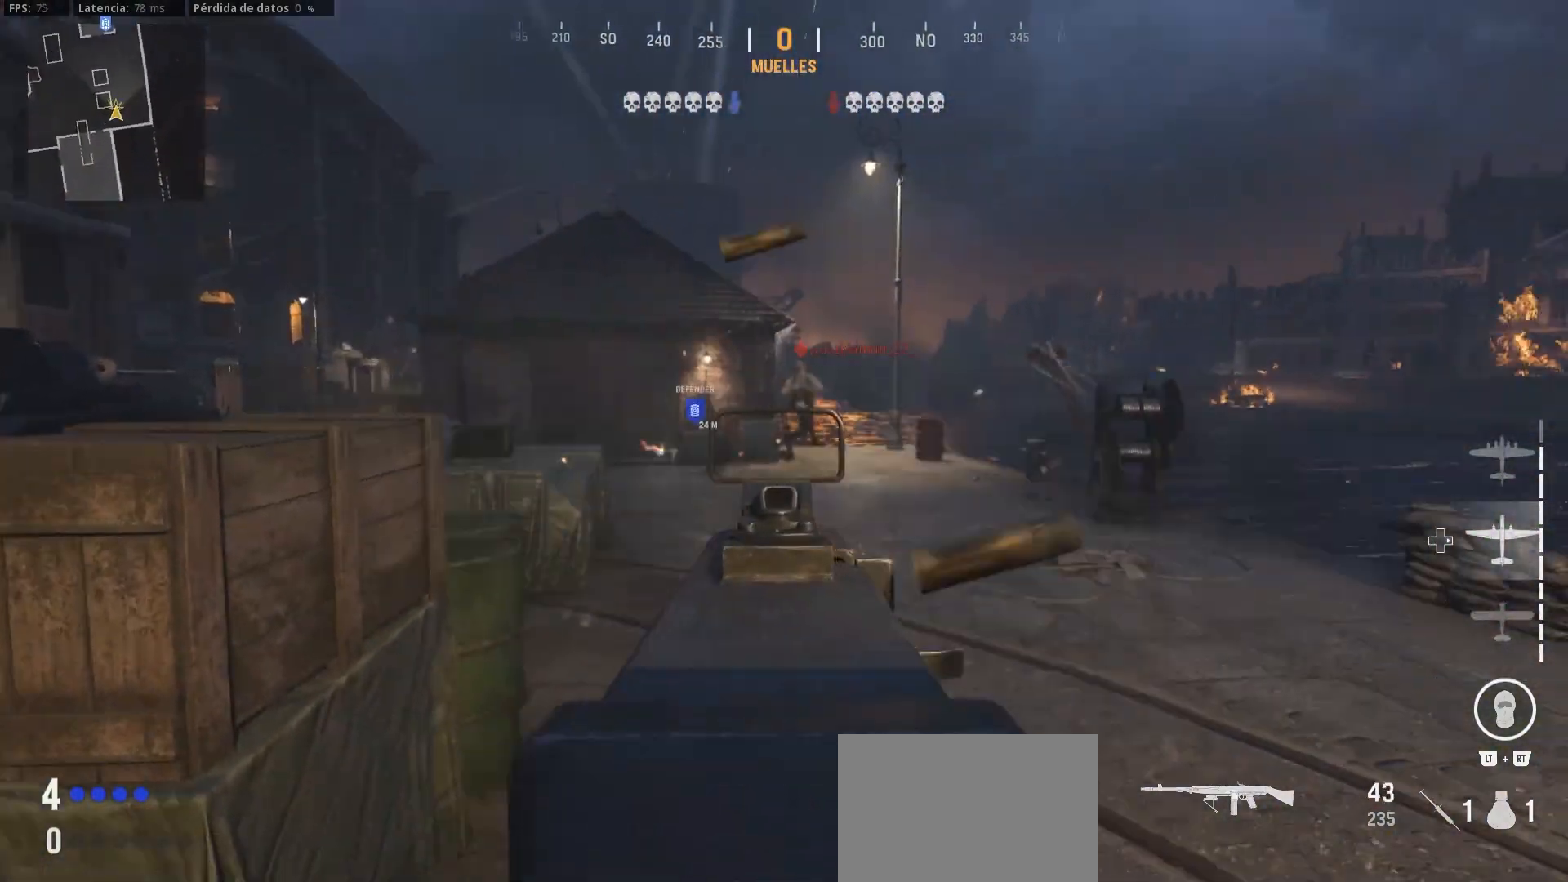
{"buttons": ["CROSS", "L1", "R1"], "left_stick": "right", "right_stick": "center", "events": [[150, "L1", "down"], [167, "CROSS", "down"], [183, "CROSS", "up"], [183, "R1", "down"], [217, "CROSS", "down"]]}
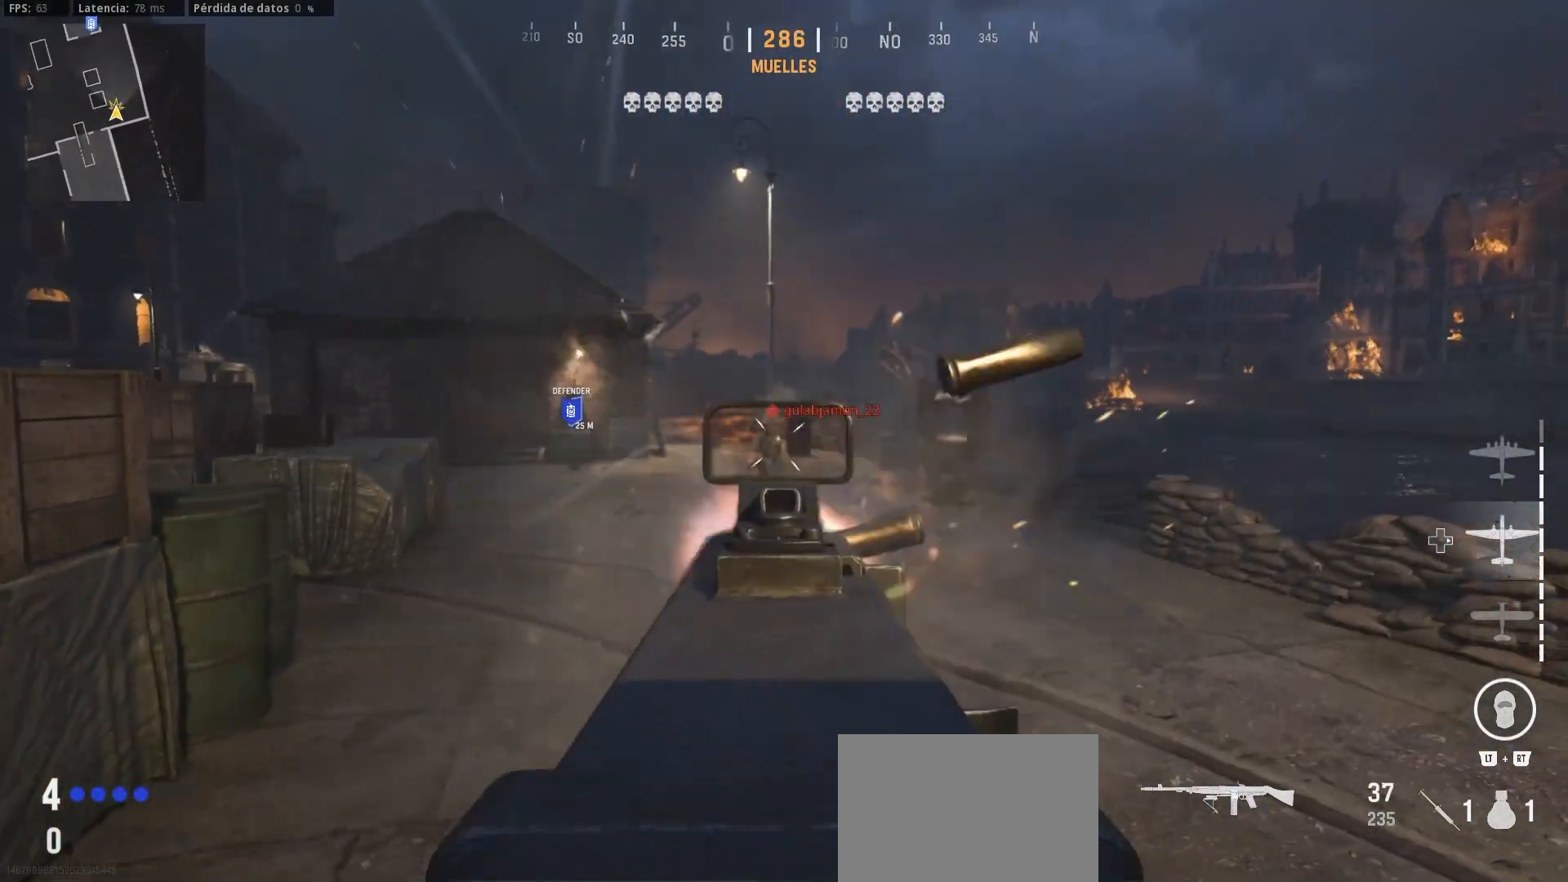
{"buttons": ["SQUARE", "L1", "R1"], "left_stick": "up-right", "right_stick": "center"}
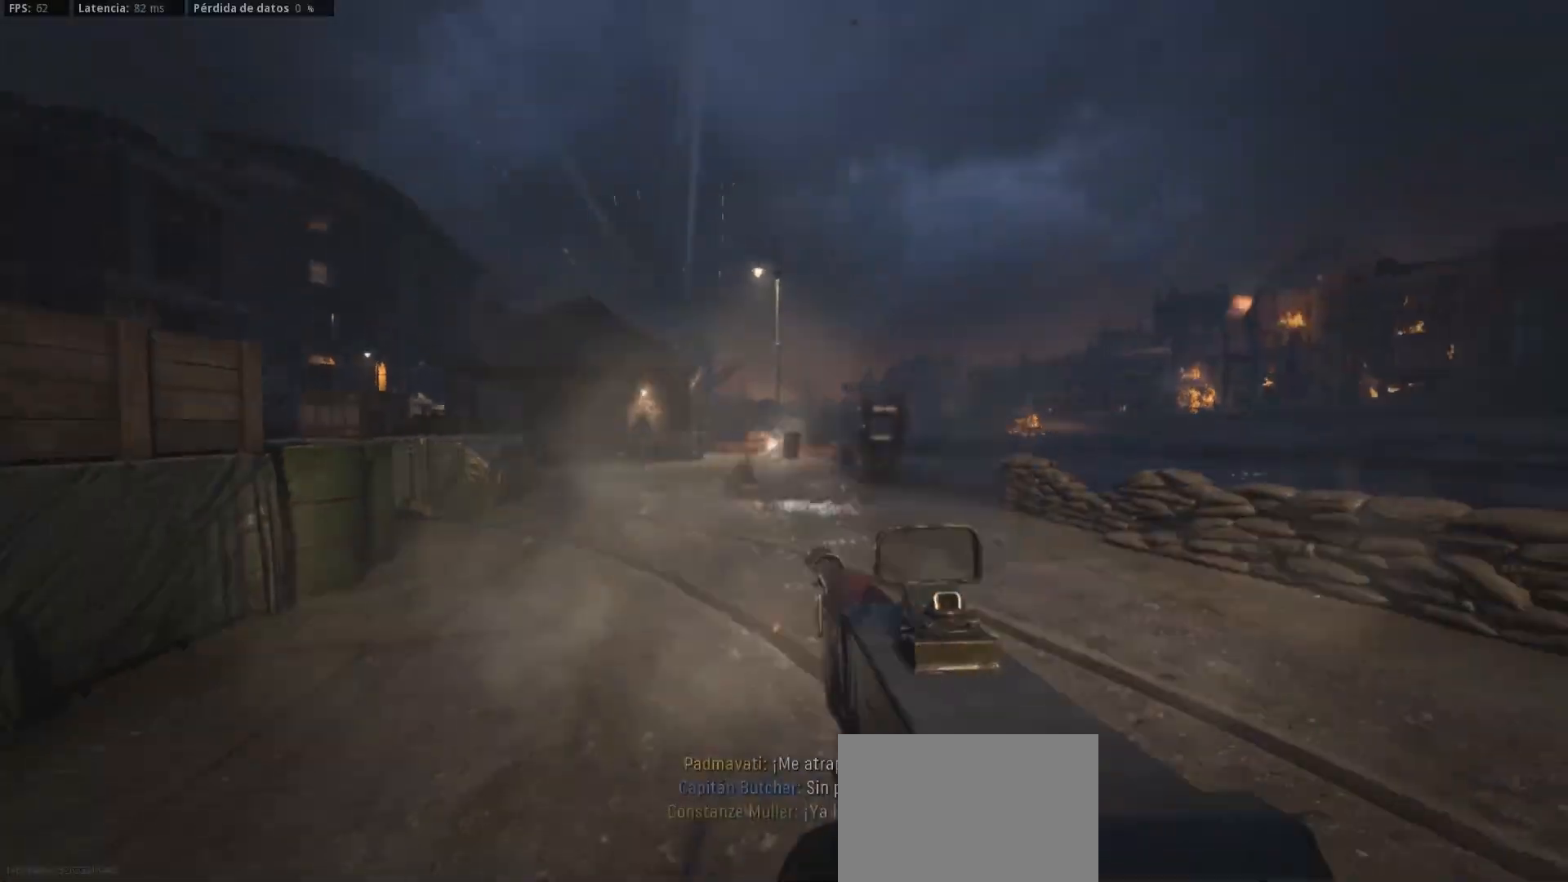
{"buttons": [], "left_stick": "up-right", "right_stick": "center", "events": [[117, "L1", "up"], [117, "R1", "up"], [150, "SQUARE", "up"]]}
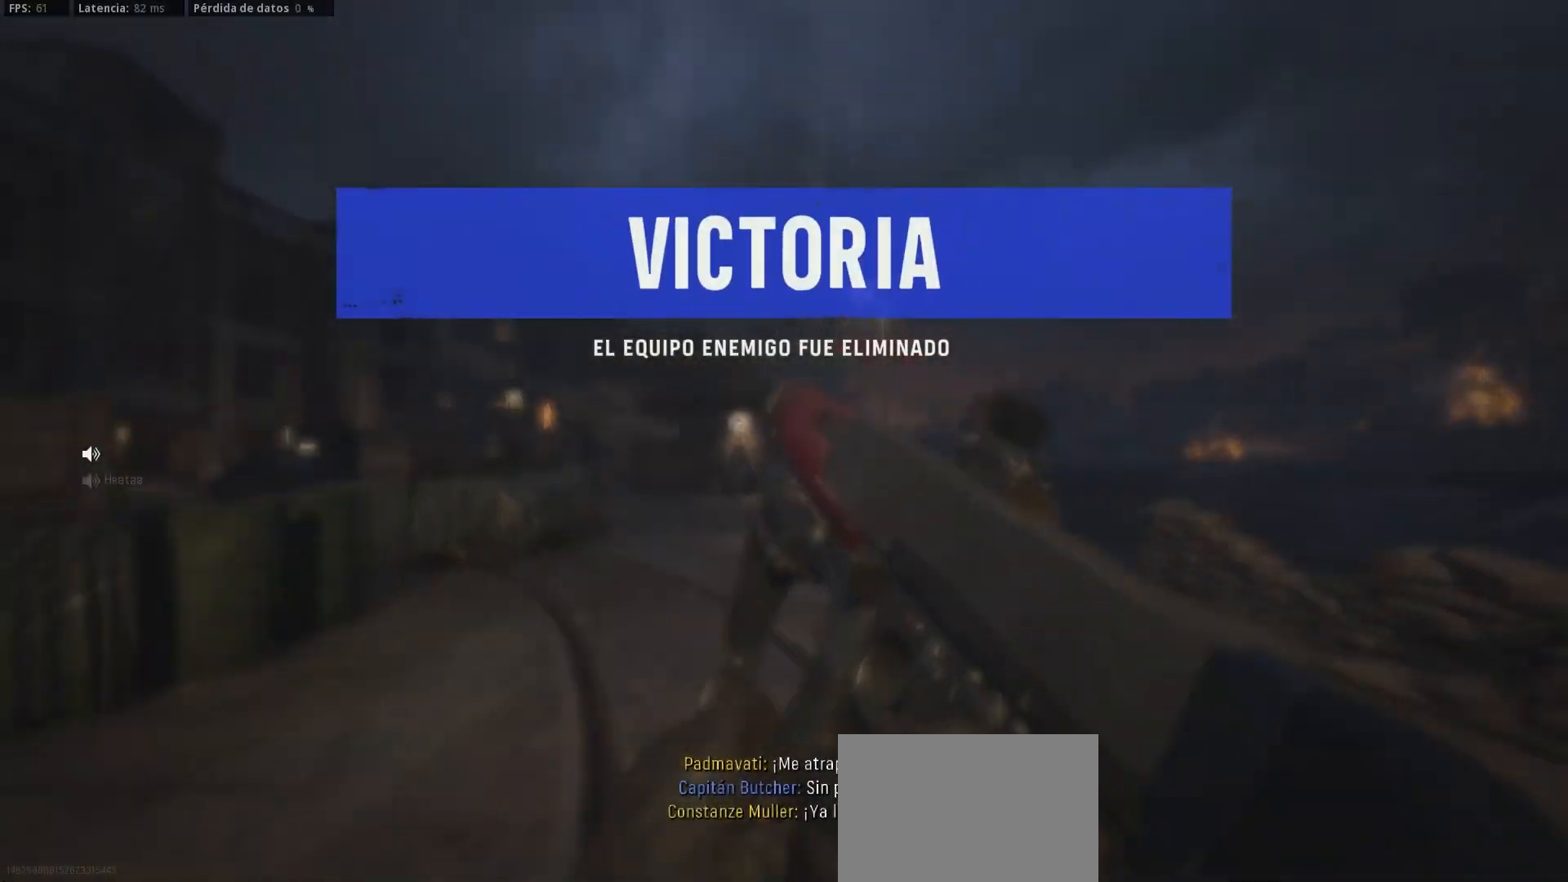
{"buttons": [], "left_stick": "up-right", "right_stick": "center", "events": []}
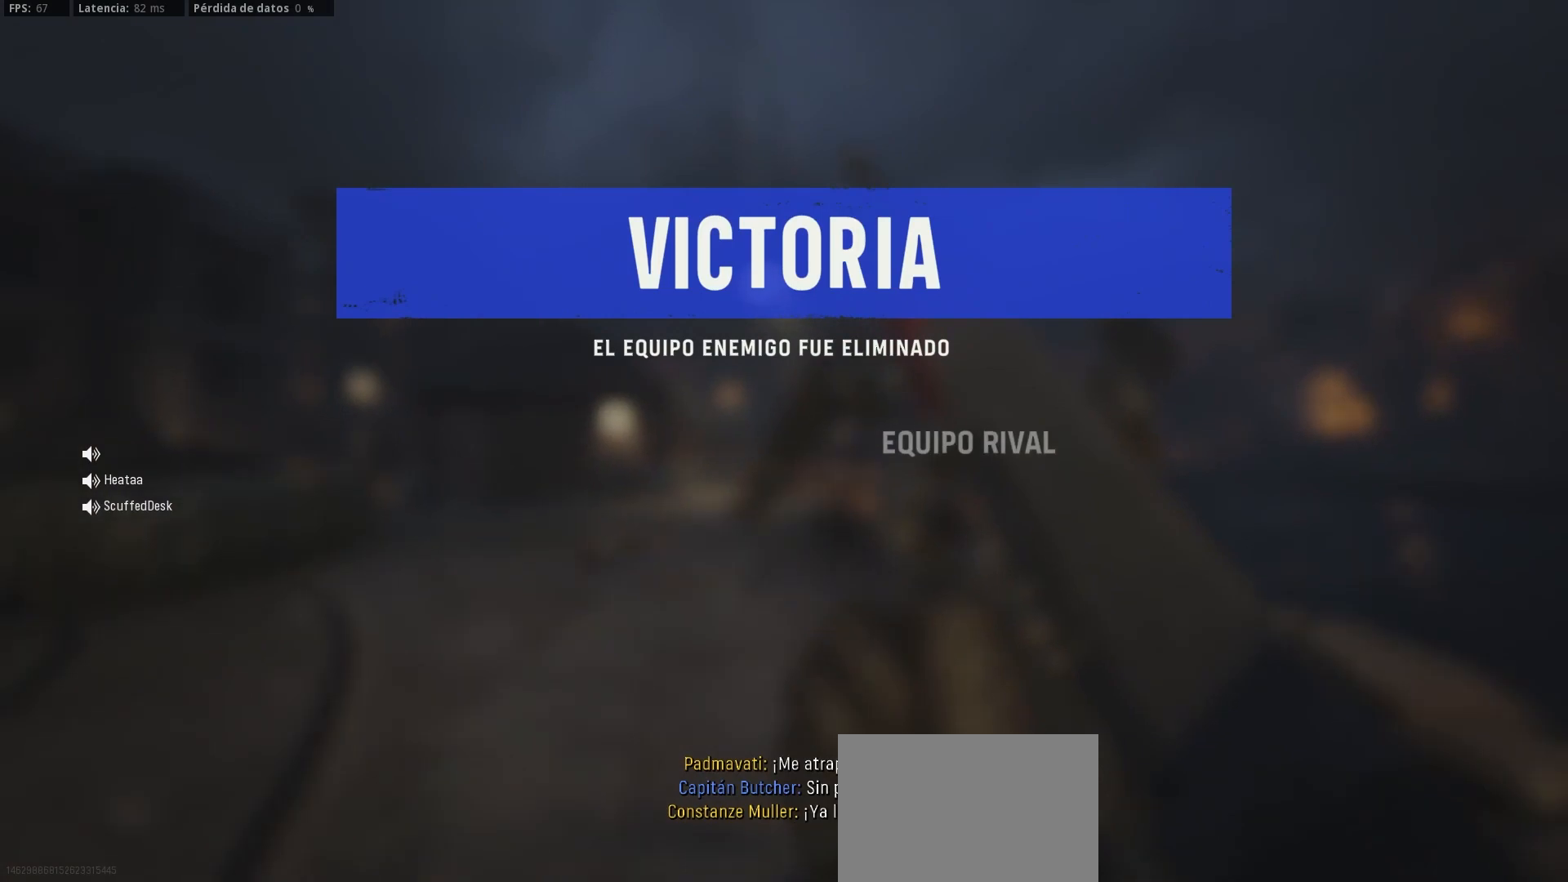
{"buttons": ["SQUARE"], "left_stick": "up-right", "right_stick": "center", "events": [[67, "SQUARE", "down"], [67, "right_stick", "up-left"], [400, "right_stick", "center"]]}
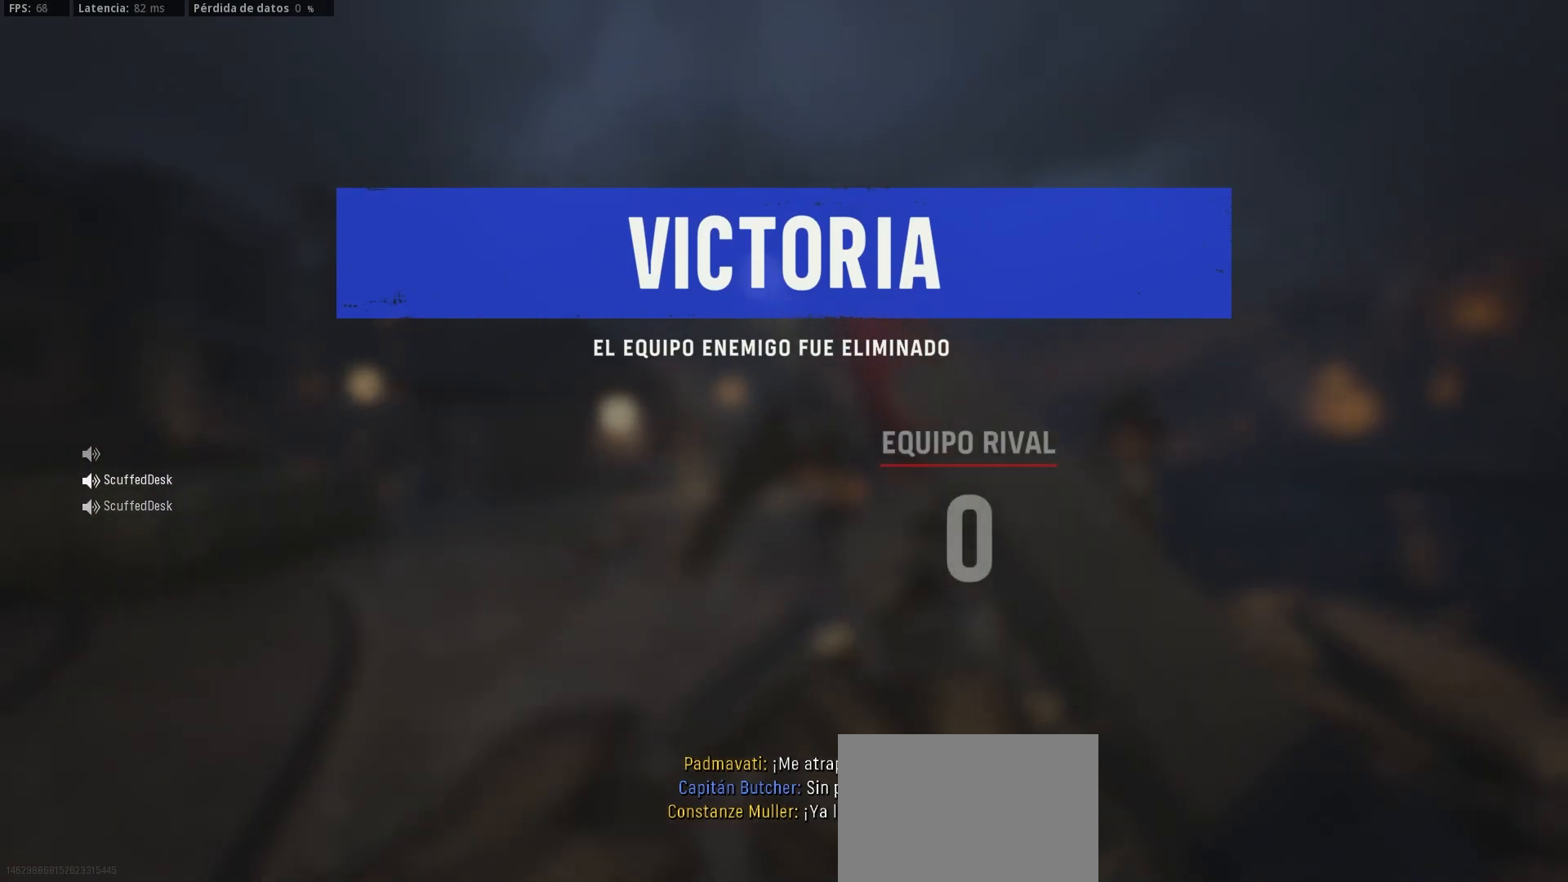
{"buttons": [], "left_stick": "up-right", "right_stick": "center", "events": [[183, "SQUARE", "up"]]}
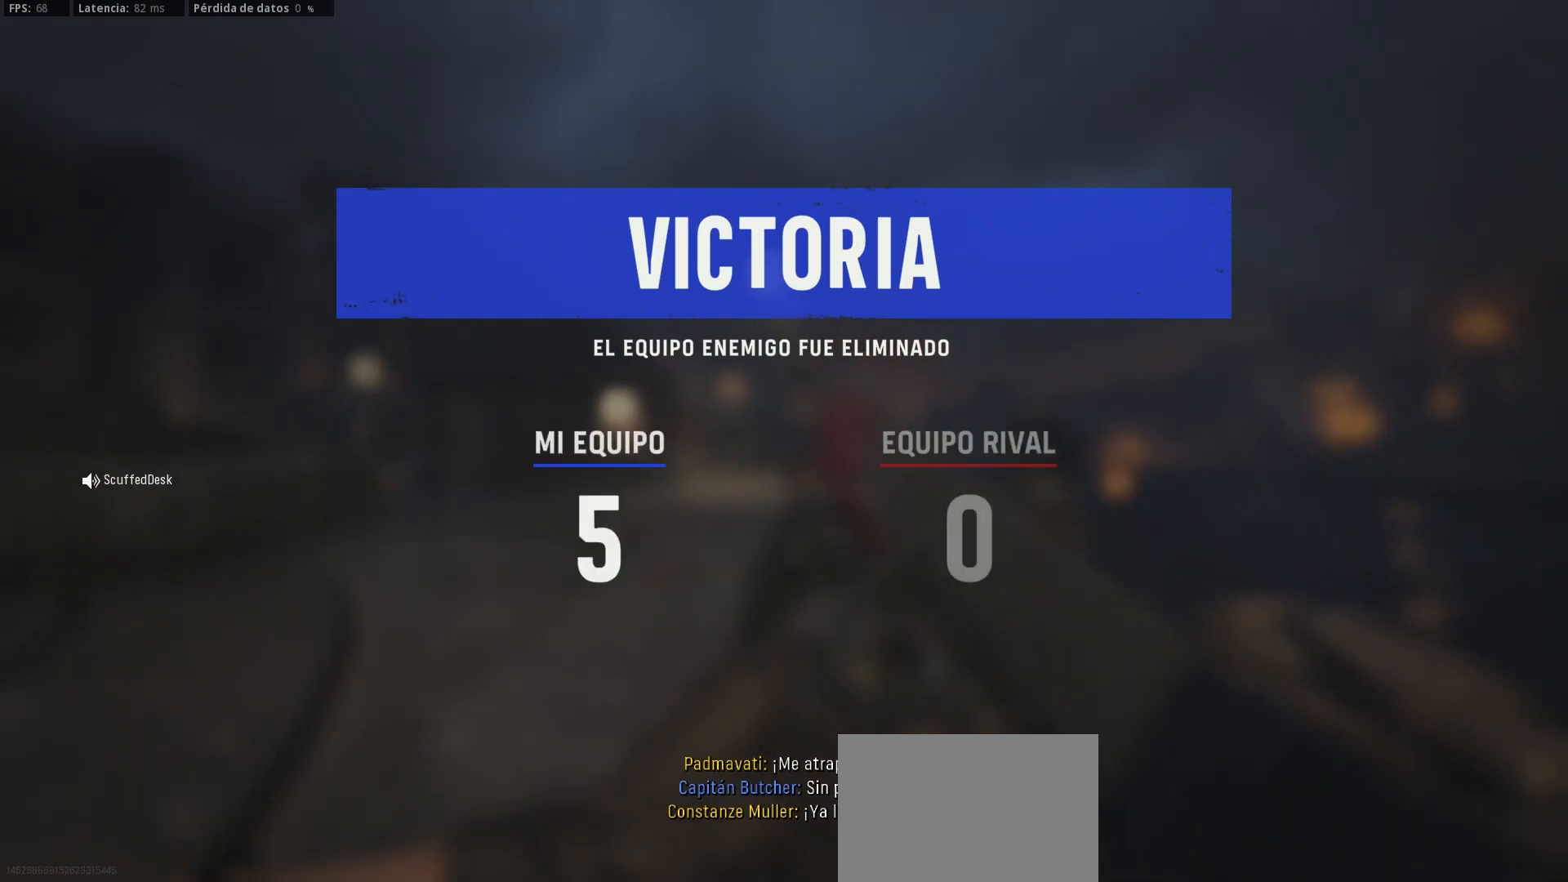
{"buttons": ["CROSS", "SQUARE"], "left_stick": "up-right", "right_stick": "center", "events": [[233, "CROSS", "down"], [300, "SQUARE", "down"]]}
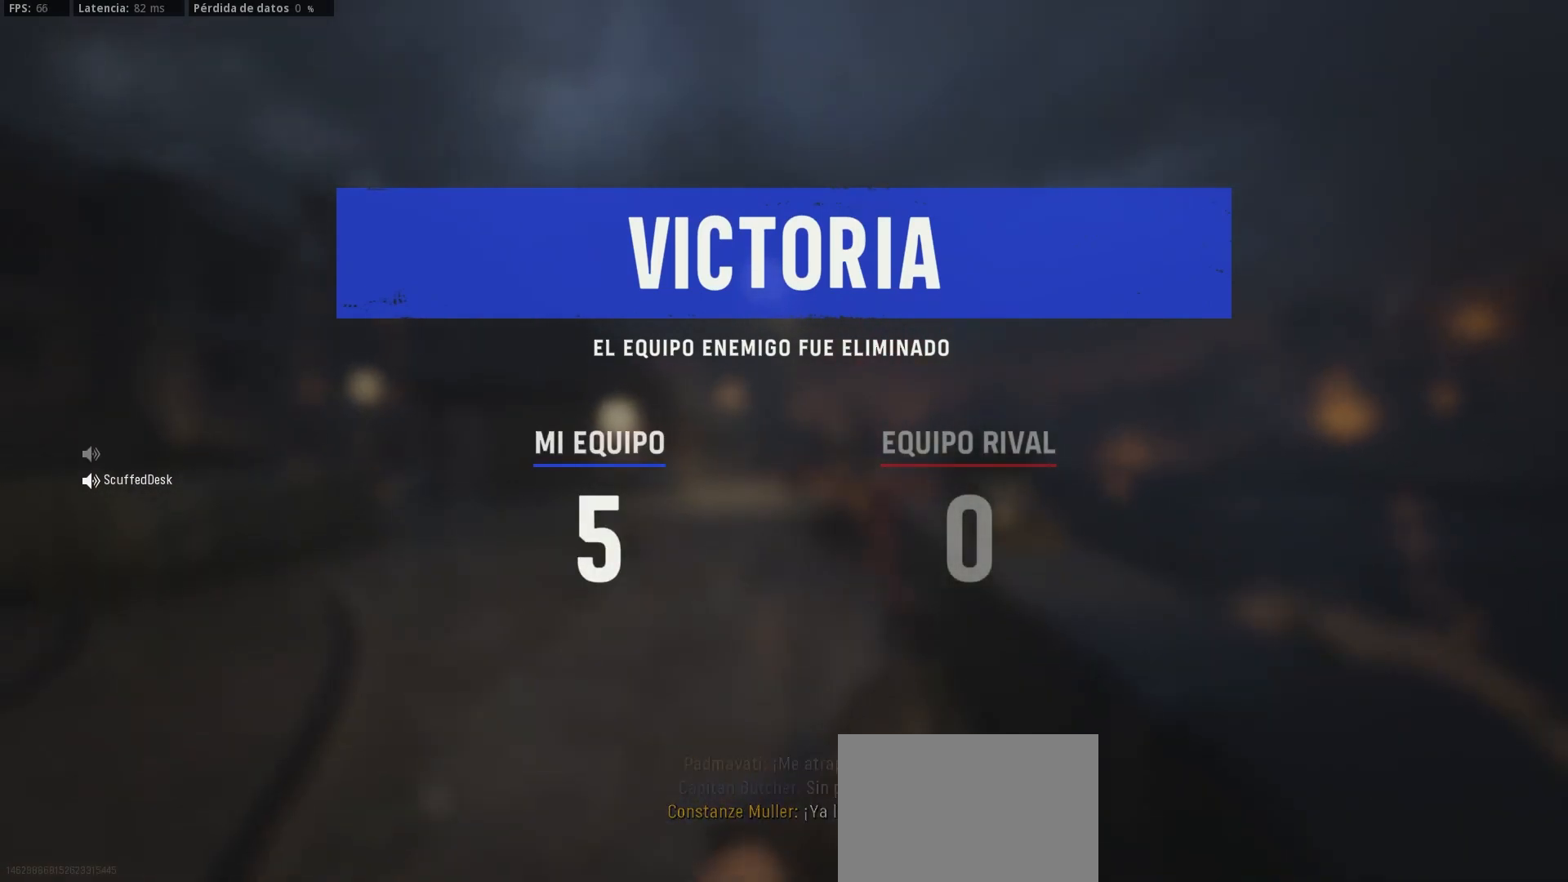
{"buttons": ["R2"], "left_stick": "center", "right_stick": "center", "events": [[50, "CROSS", "up"], [50, "SQUARE", "up"], [50, "left_stick", "center"], [233, "R2", "down"]]}
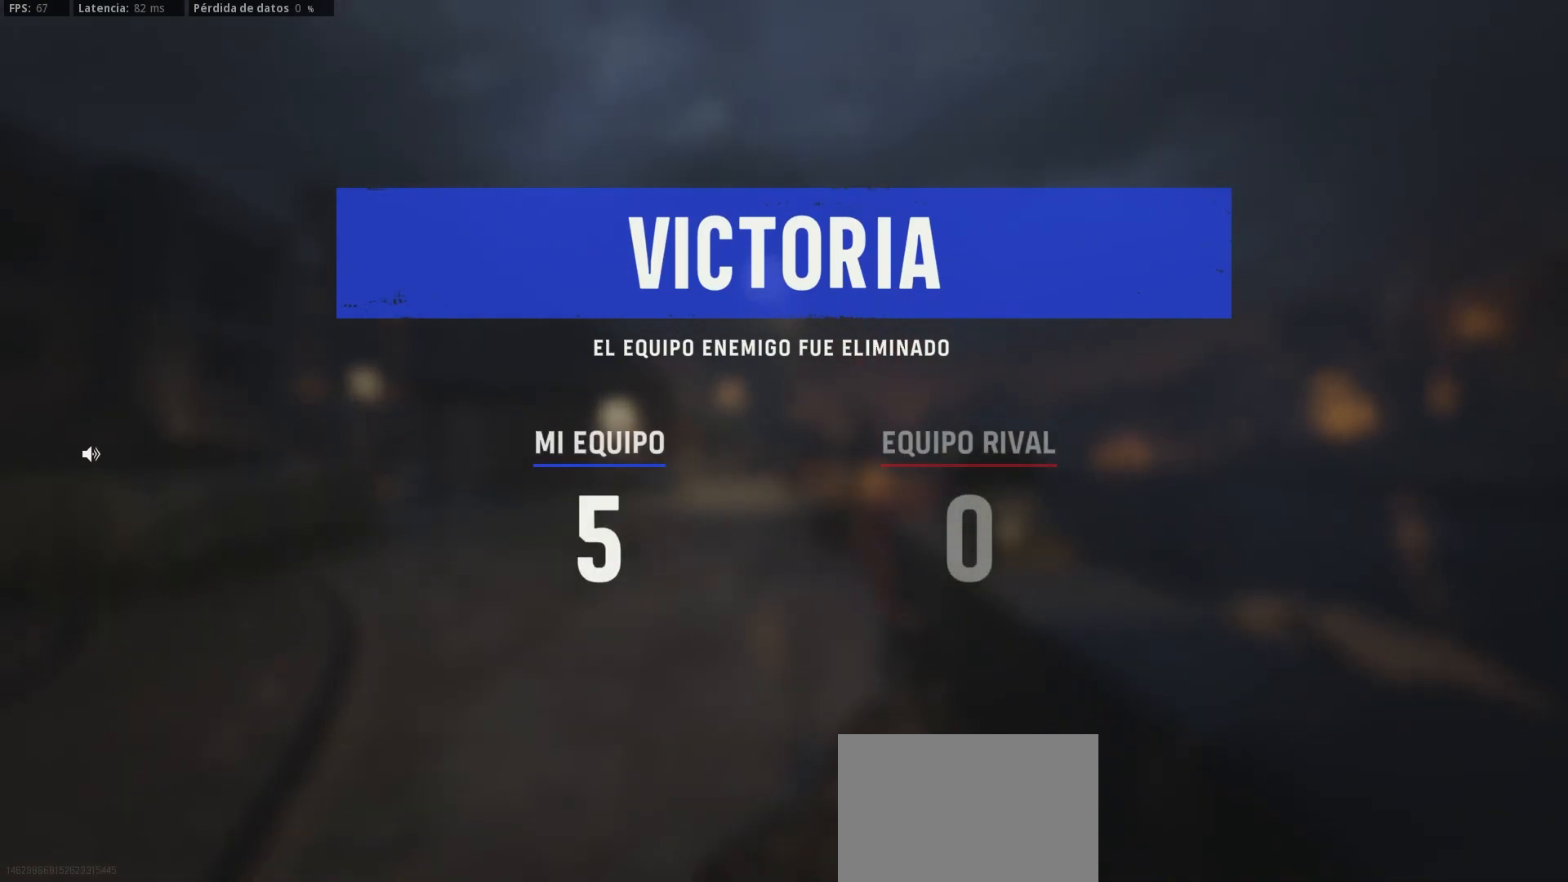
{"buttons": [], "left_stick": "center", "right_stick": "center", "events": [[333, "R2", "up"]]}